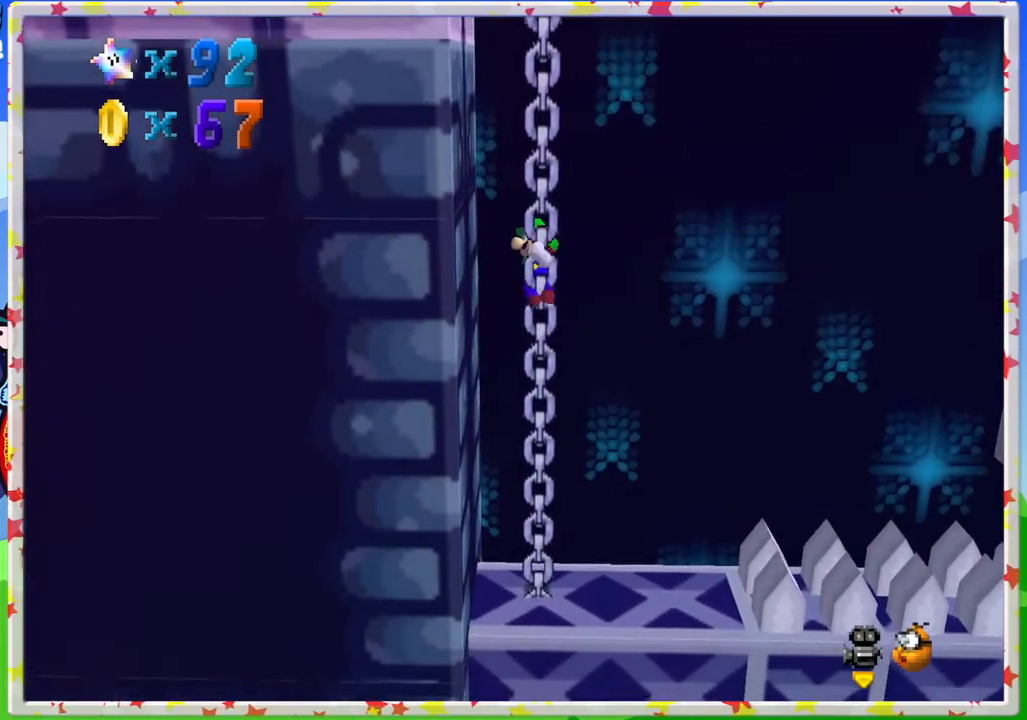
Gameplay with a controller (Nintendo layout); each line is a JSON object with the inputs held at the frame after it. "events" lists button and stick changes between this image and that frame as [ms after this image, input, new state], when the widget could be followed in between. Not read: L3 R3.
{"buttons": [], "left_stick": "up", "events": []}
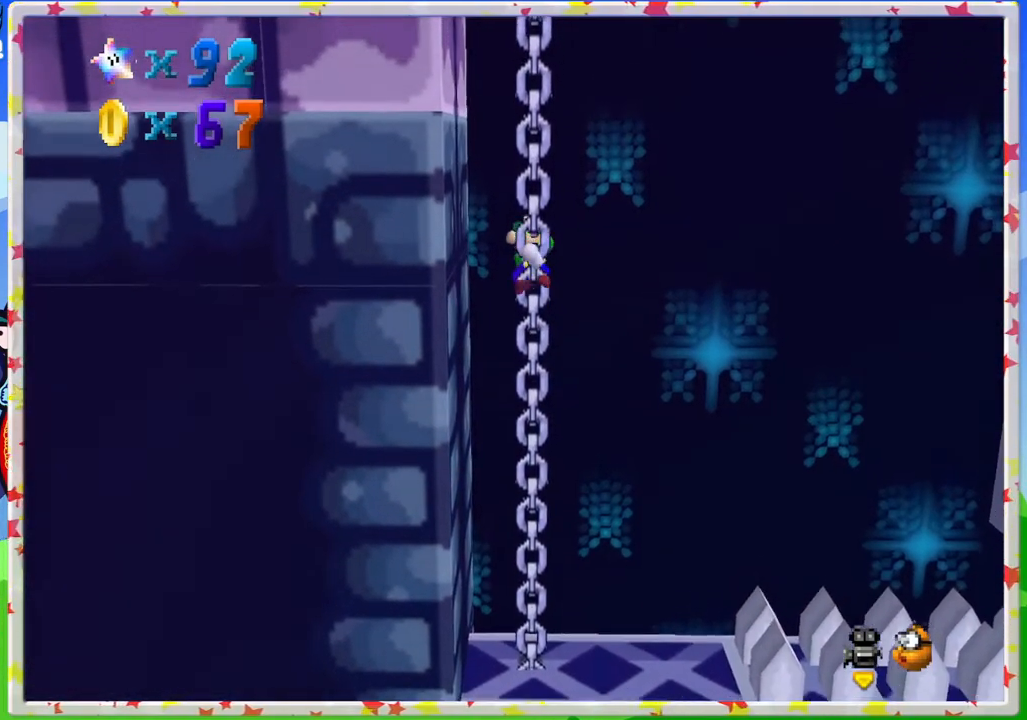
{"buttons": [], "left_stick": "up", "events": []}
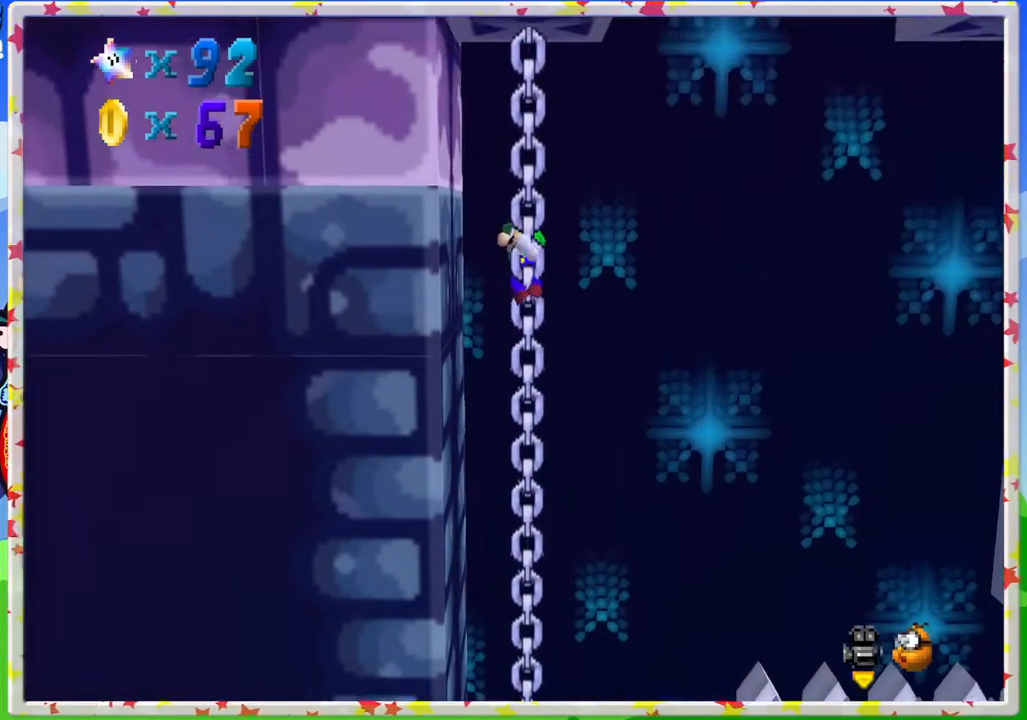
{"buttons": [], "left_stick": "right", "events": [[50, "left_stick", "up-right"], [250, "left_stick", "right"]]}
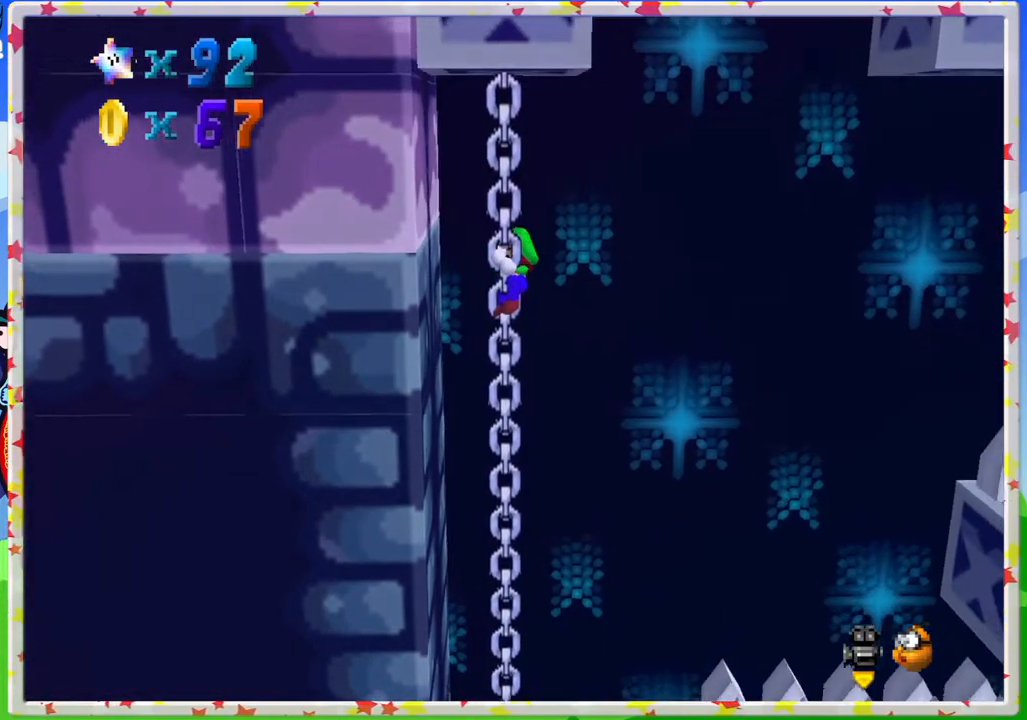
{"buttons": ["A"], "left_stick": "right", "events": [[417, "A", "down"]]}
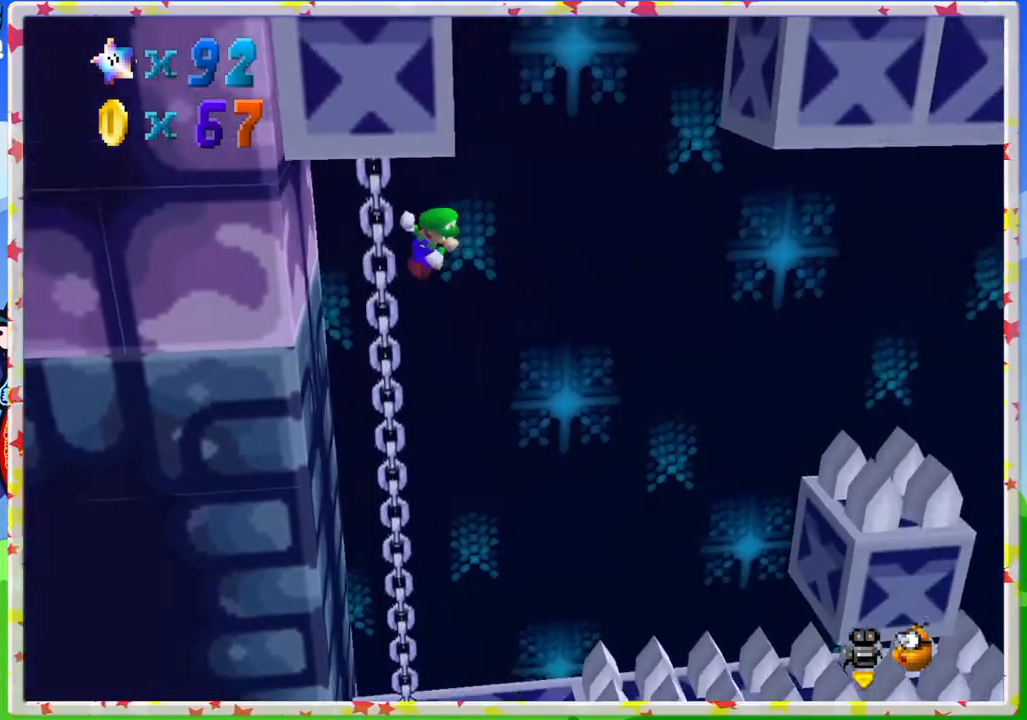
{"buttons": [], "left_stick": "right", "events": [[367, "A", "up"]]}
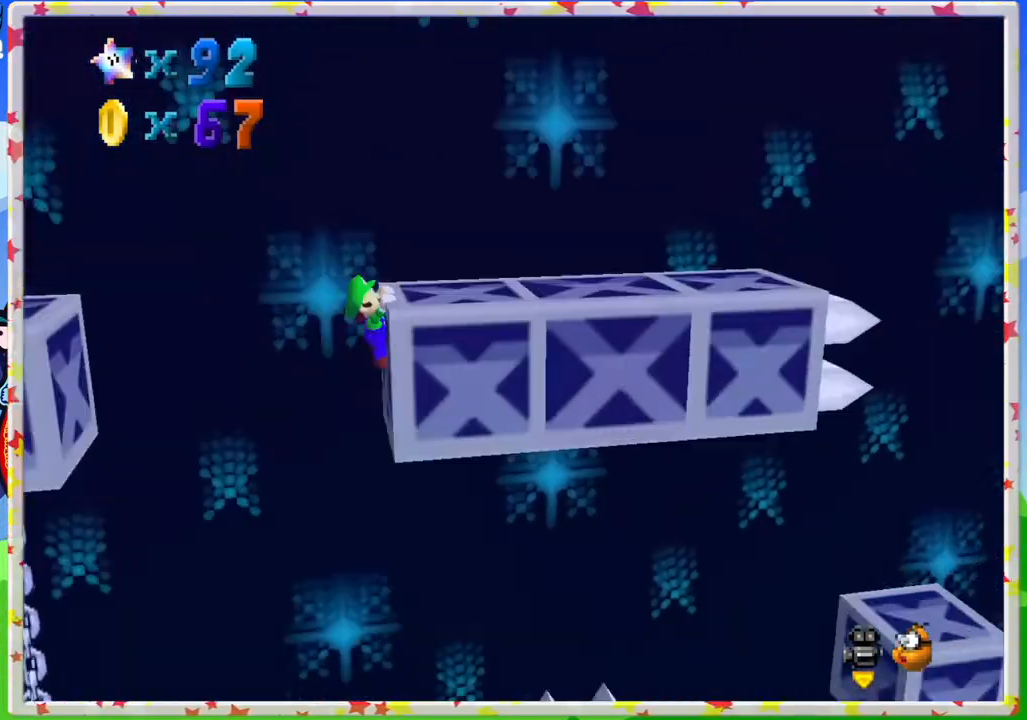
{"buttons": [], "left_stick": "right", "events": [[50, "A", "down"], [50, "left_stick", "up-left"], [200, "A", "up"], [400, "left_stick", "center"], [483, "left_stick", "right"]]}
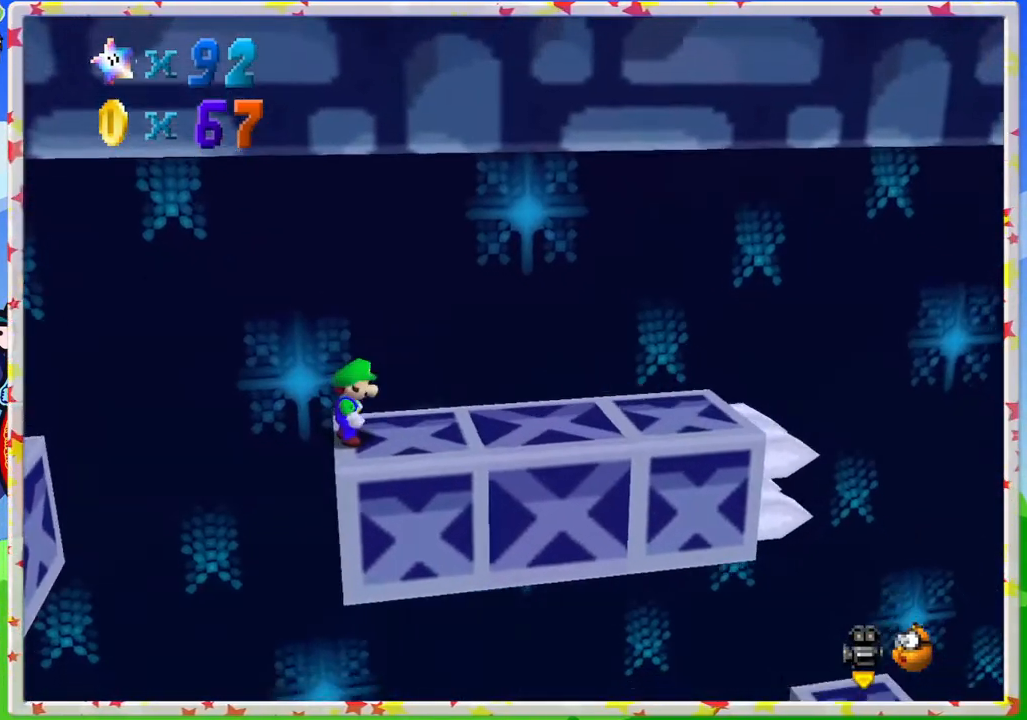
{"buttons": [], "left_stick": "right", "events": []}
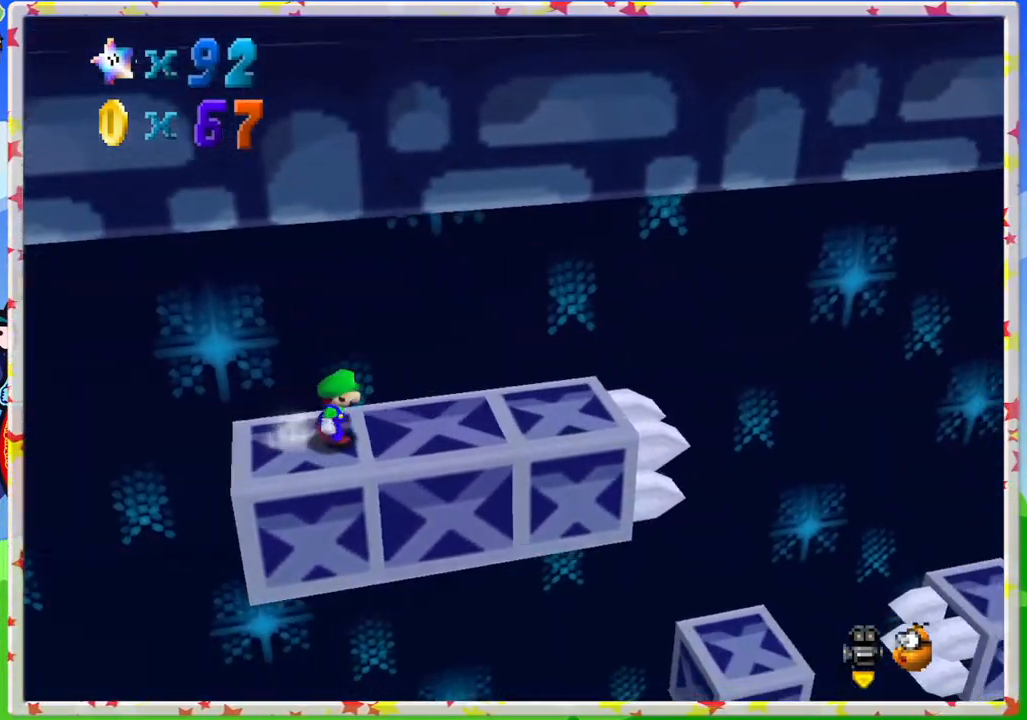
{"buttons": [], "left_stick": "right", "events": []}
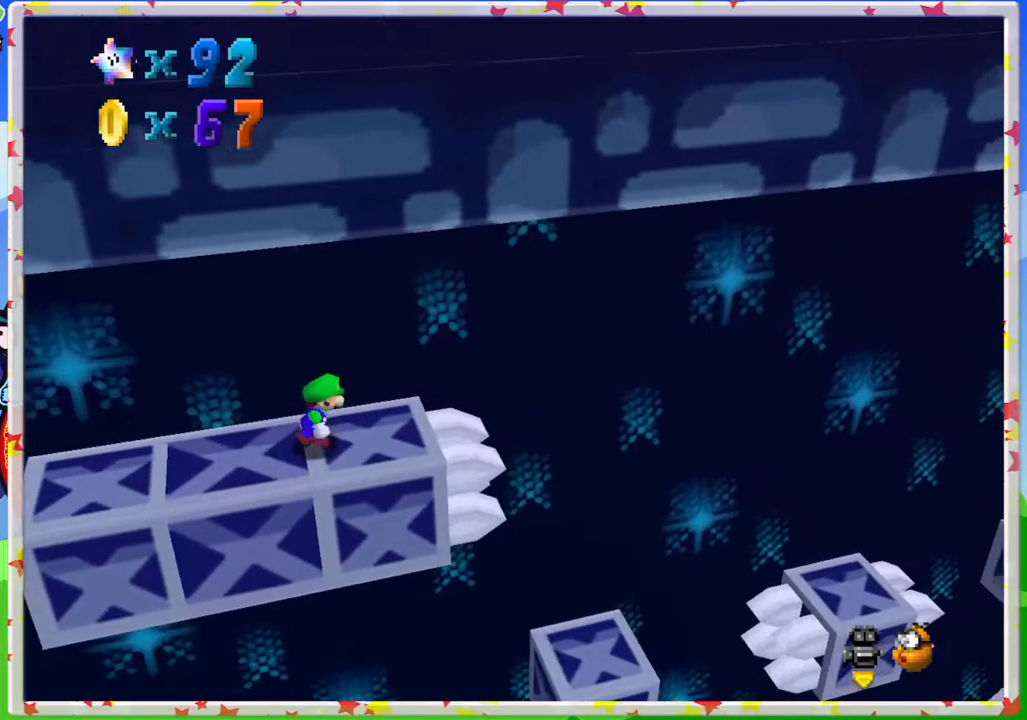
{"buttons": [], "left_stick": "center", "events": [[33, "A", "down"], [250, "A", "up"], [300, "left_stick", "center"]]}
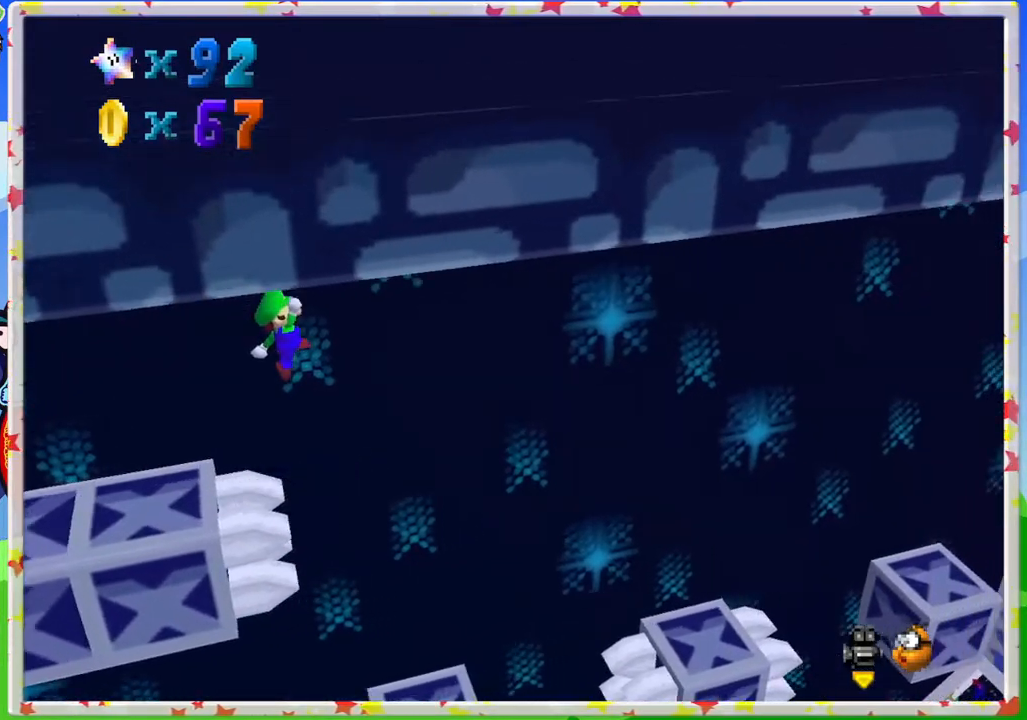
{"buttons": [], "left_stick": "center", "events": [[33, "left_stick", "up-left"], [400, "left_stick", "center"]]}
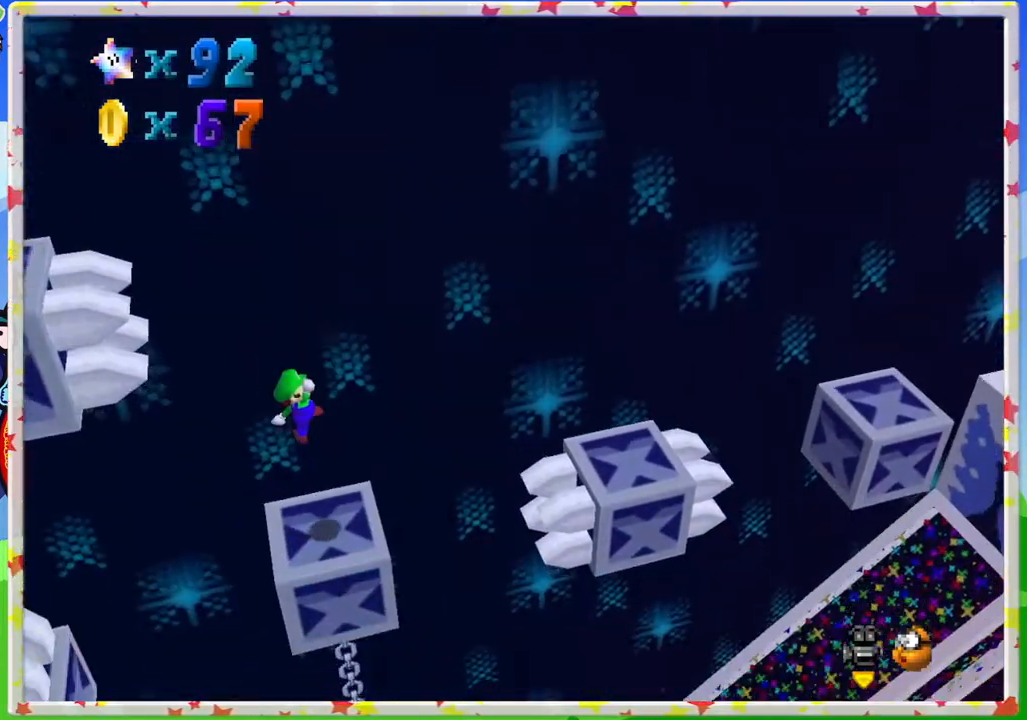
{"buttons": [], "left_stick": "center", "events": []}
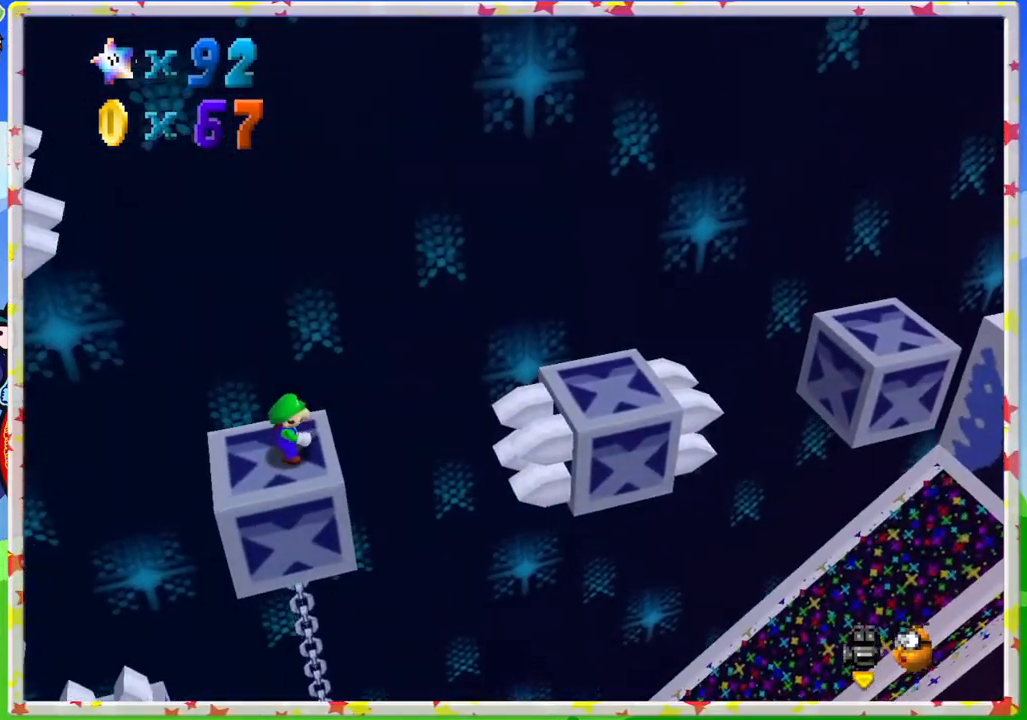
{"buttons": [], "left_stick": "left", "events": [[50, "left_stick", "left"]]}
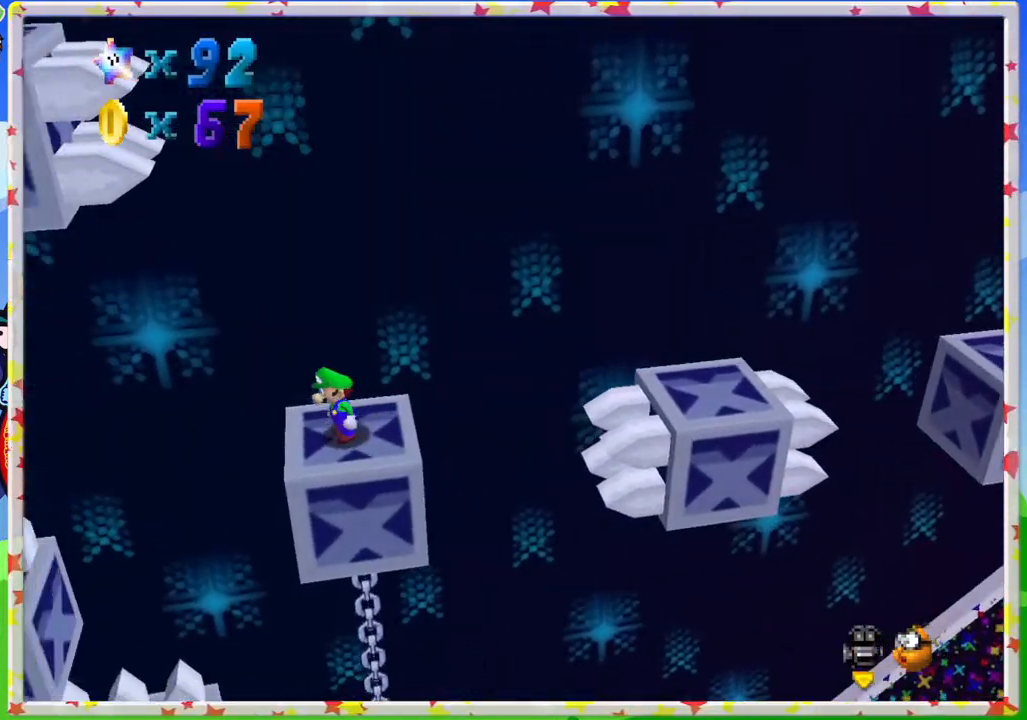
{"buttons": [], "left_stick": "right", "events": [[133, "A", "down"], [233, "A", "up"], [267, "left_stick", "right"]]}
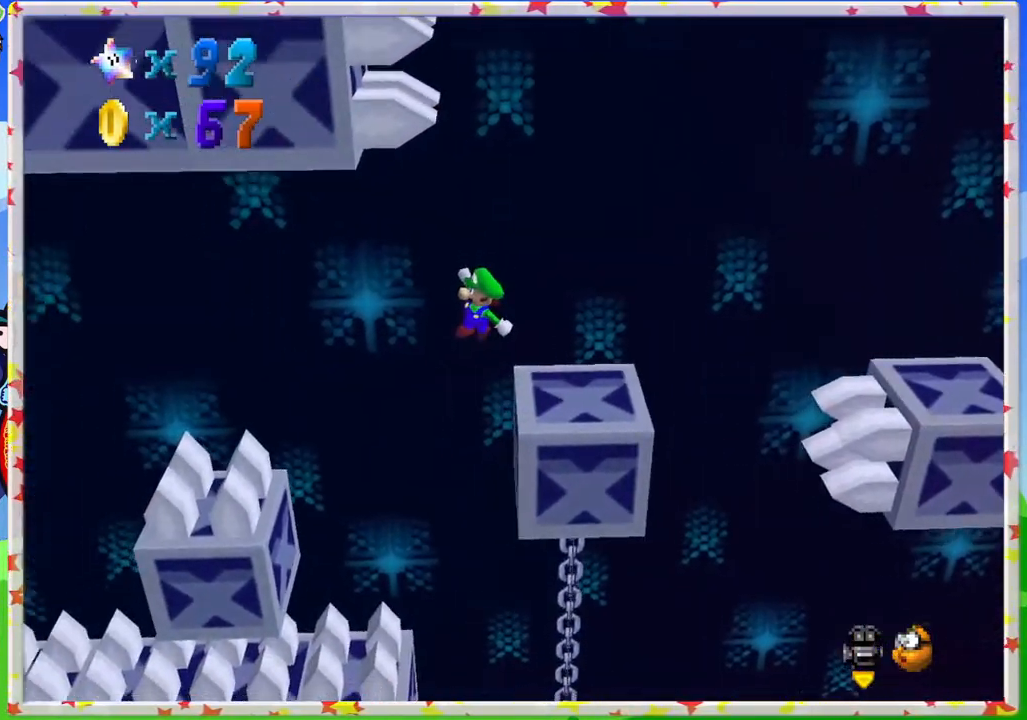
{"buttons": [], "left_stick": "center", "events": [[133, "left_stick", "center"]]}
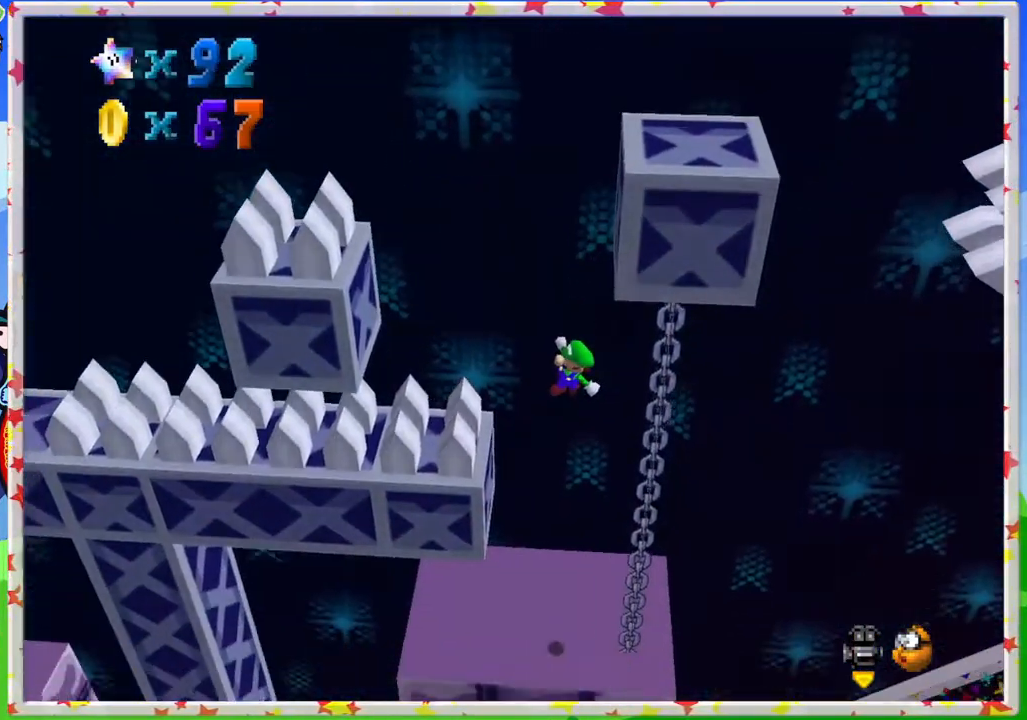
{"buttons": [], "left_stick": "left", "events": [[267, "left_stick", "left"]]}
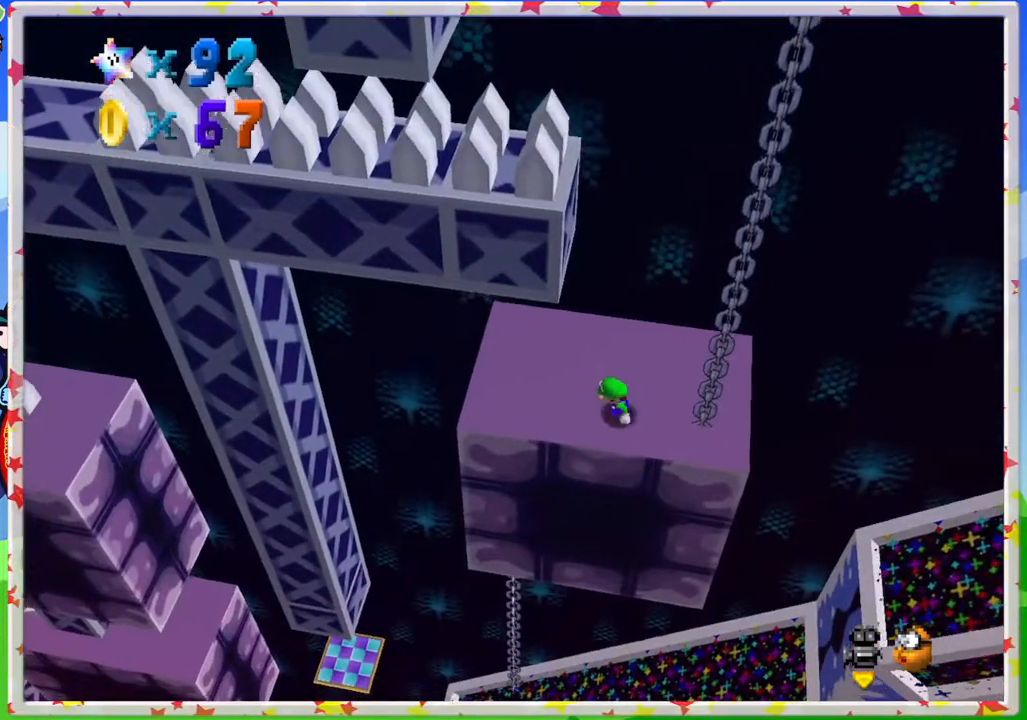
{"buttons": [], "left_stick": "left", "events": []}
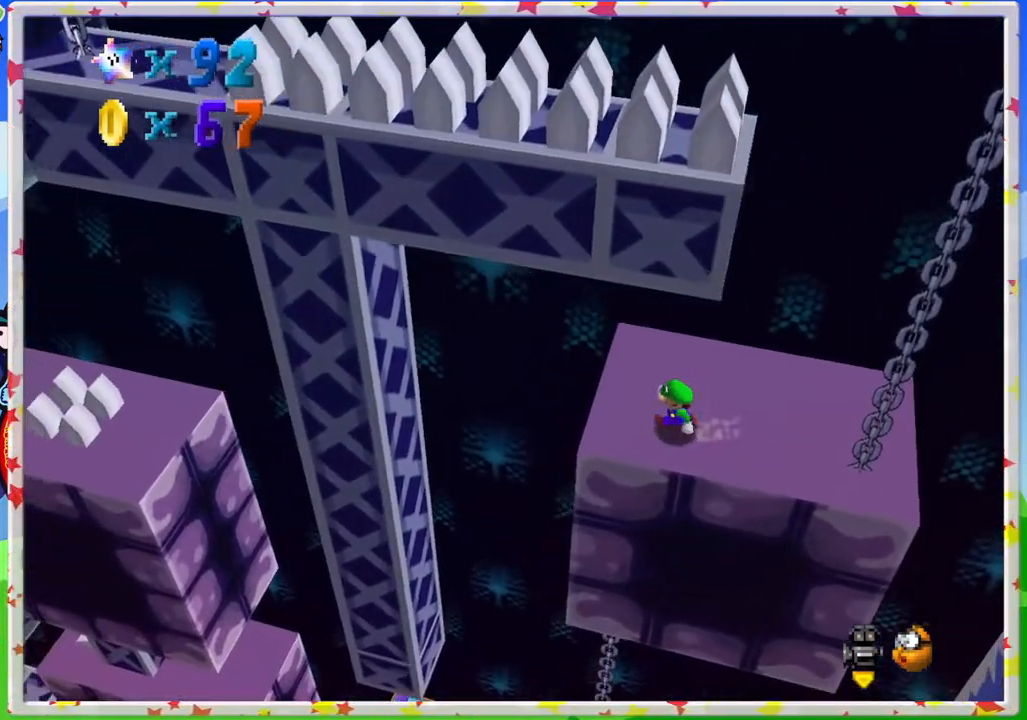
{"buttons": [], "left_stick": "right", "events": [[117, "A", "down"], [267, "left_stick", "center"], [367, "A", "up"], [383, "left_stick", "right"]]}
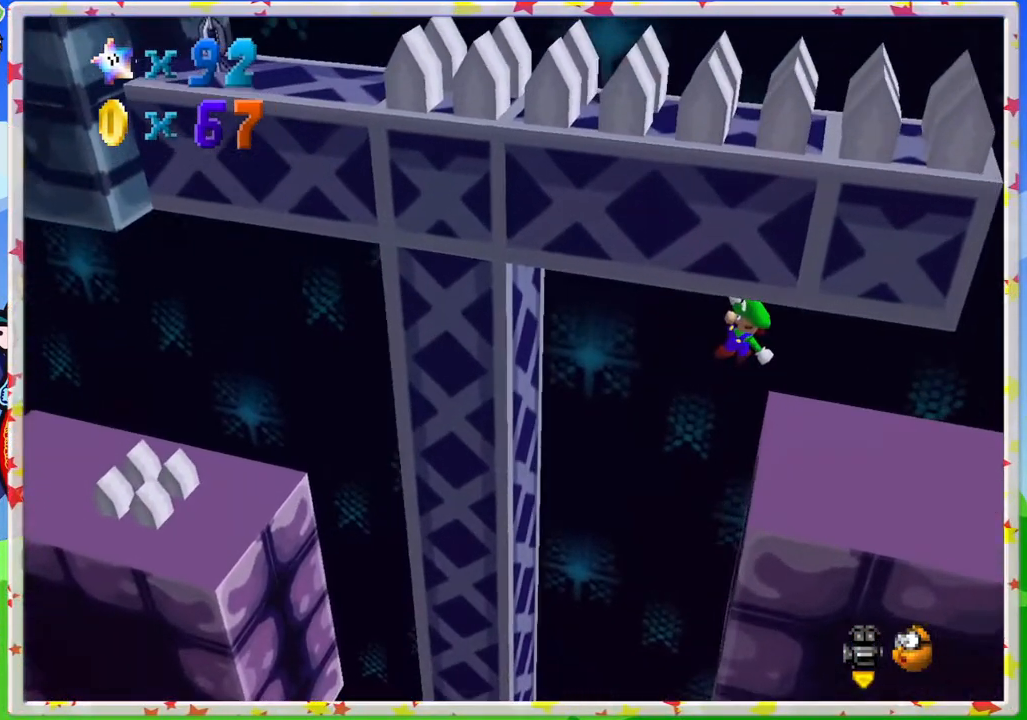
{"buttons": [], "left_stick": "right", "events": [[83, "left_stick", "center"], [200, "left_stick", "right"]]}
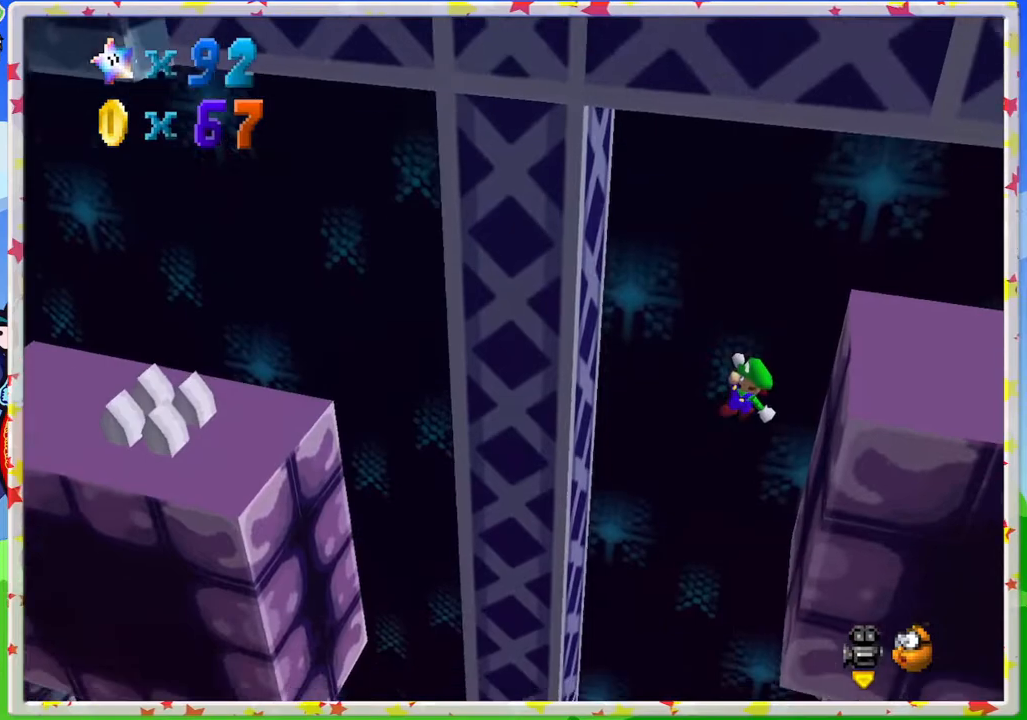
{"buttons": [], "left_stick": "right", "events": []}
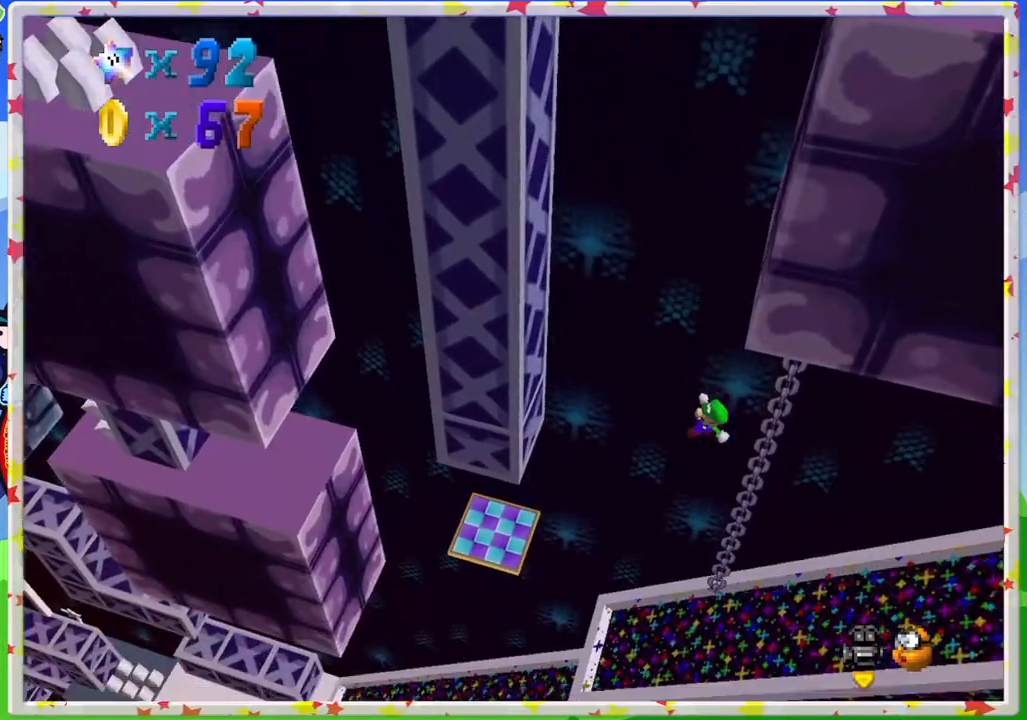
{"buttons": [], "left_stick": "right", "events": [[67, "B", "down"], [300, "B", "up"]]}
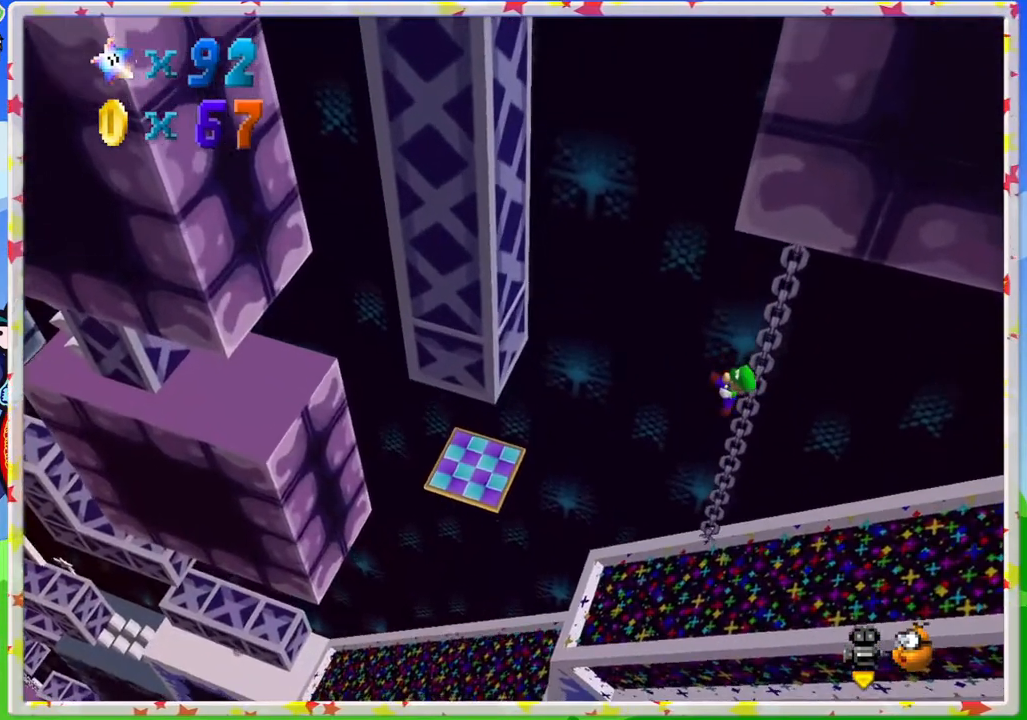
{"buttons": [], "left_stick": "right", "events": []}
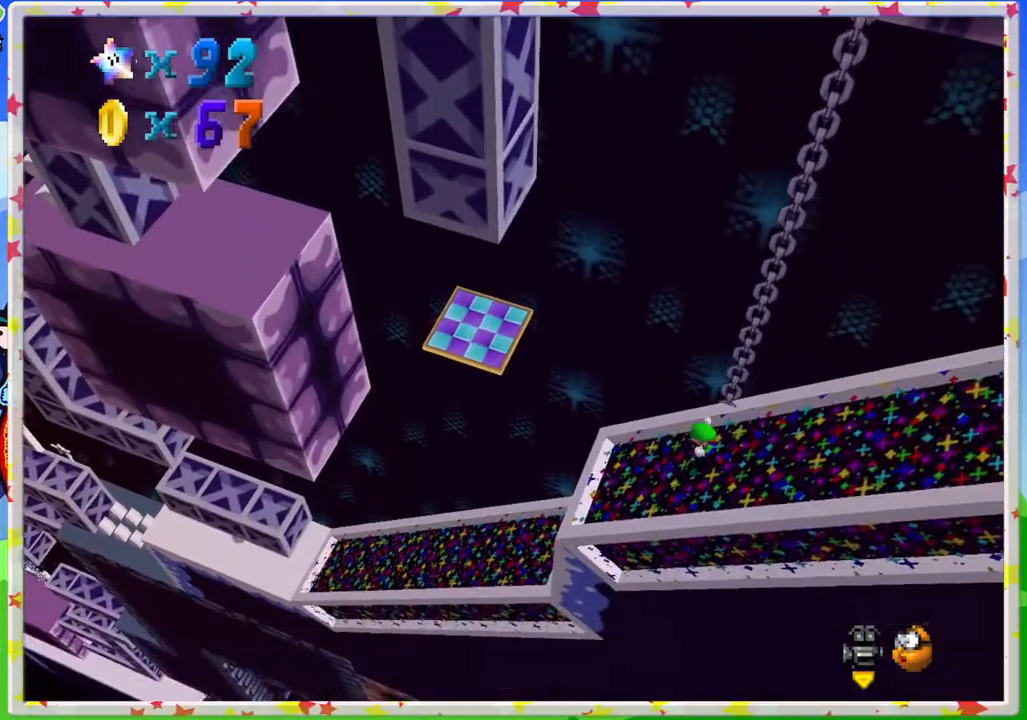
{"buttons": ["A"], "left_stick": "up-left", "events": [[100, "left_stick", "center"], [367, "left_stick", "up-left"], [433, "A", "down"]]}
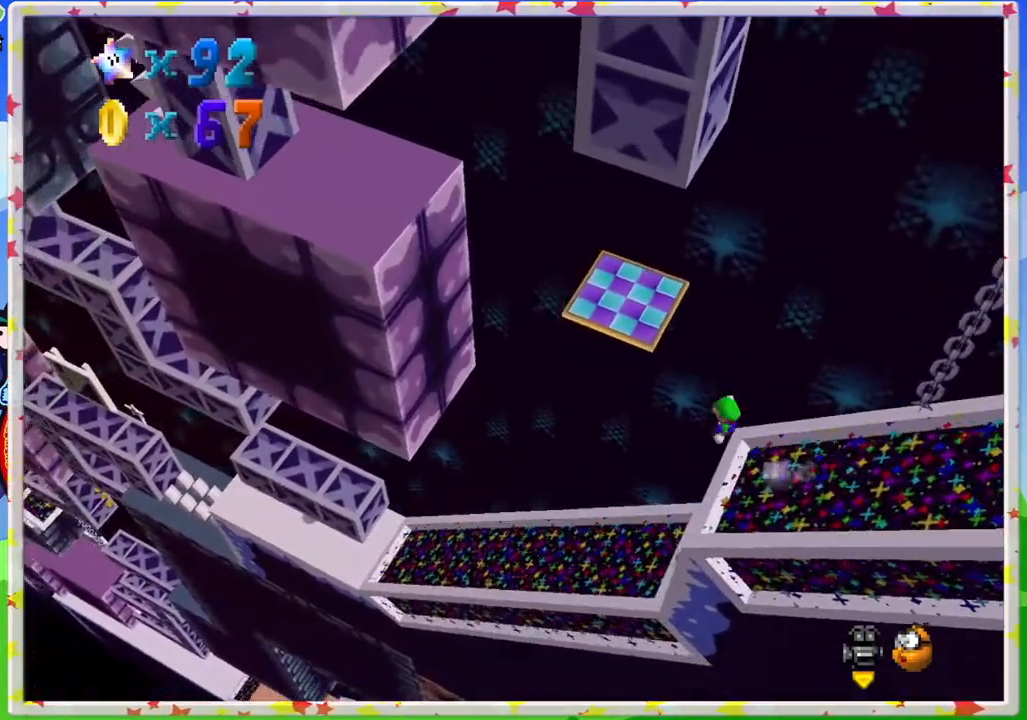
{"buttons": ["A"], "left_stick": "up-left", "events": [[283, "left_stick", "center"], [417, "left_stick", "up-left"]]}
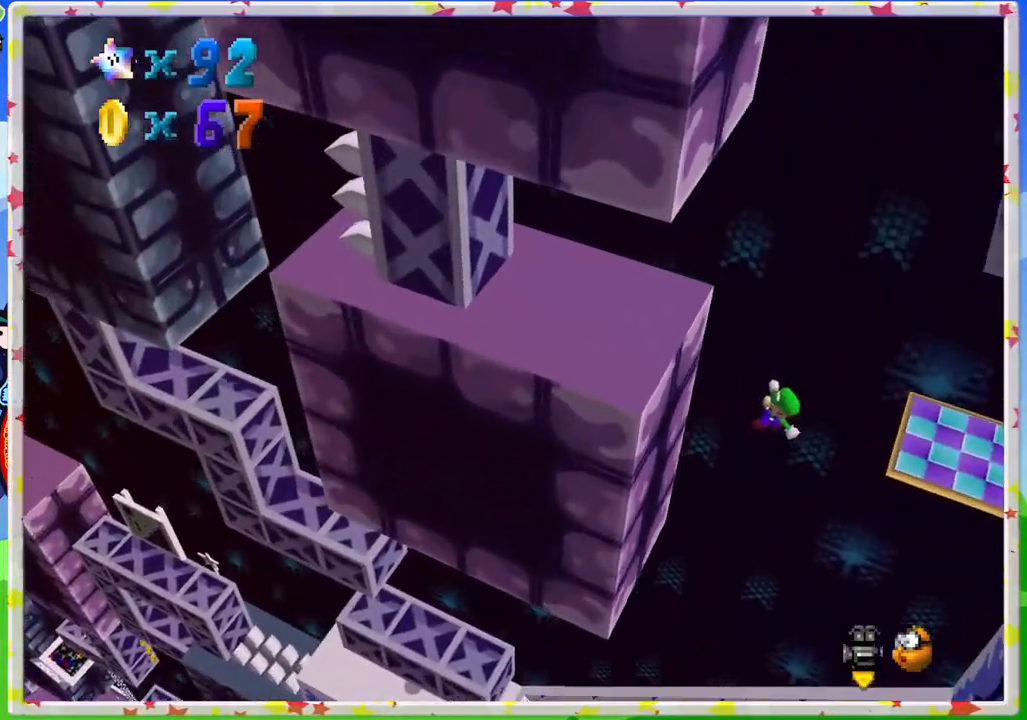
{"buttons": ["A"], "left_stick": "down-right", "events": [[67, "A", "up"], [250, "A", "down"], [283, "left_stick", "down-right"]]}
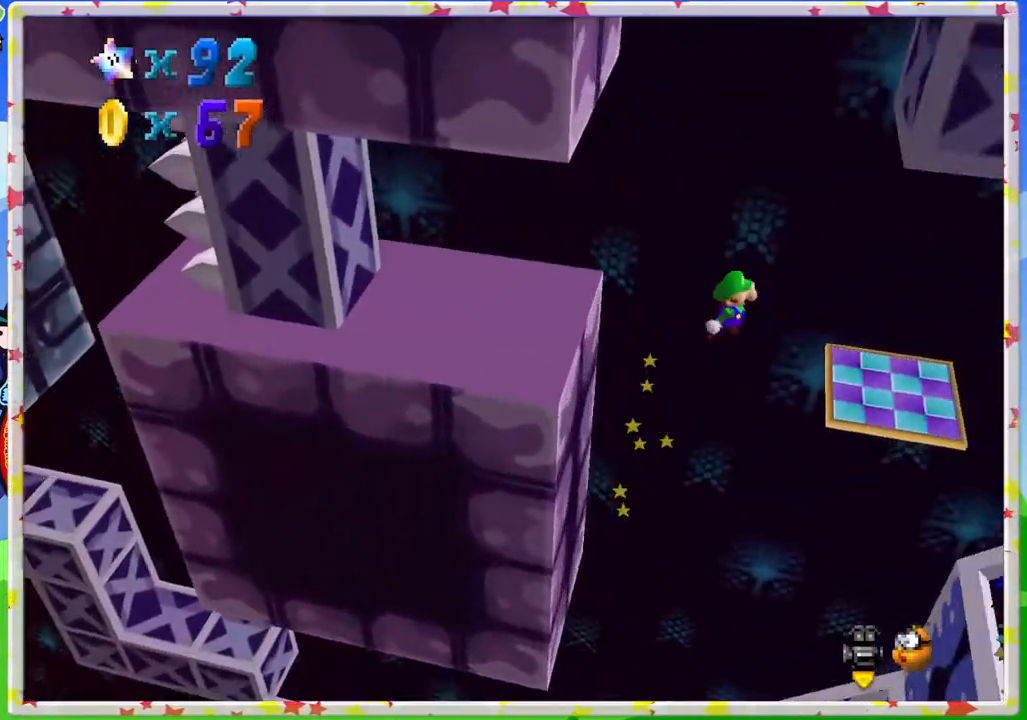
{"buttons": [], "left_stick": "left", "events": [[133, "A", "up"], [183, "left_stick", "left"]]}
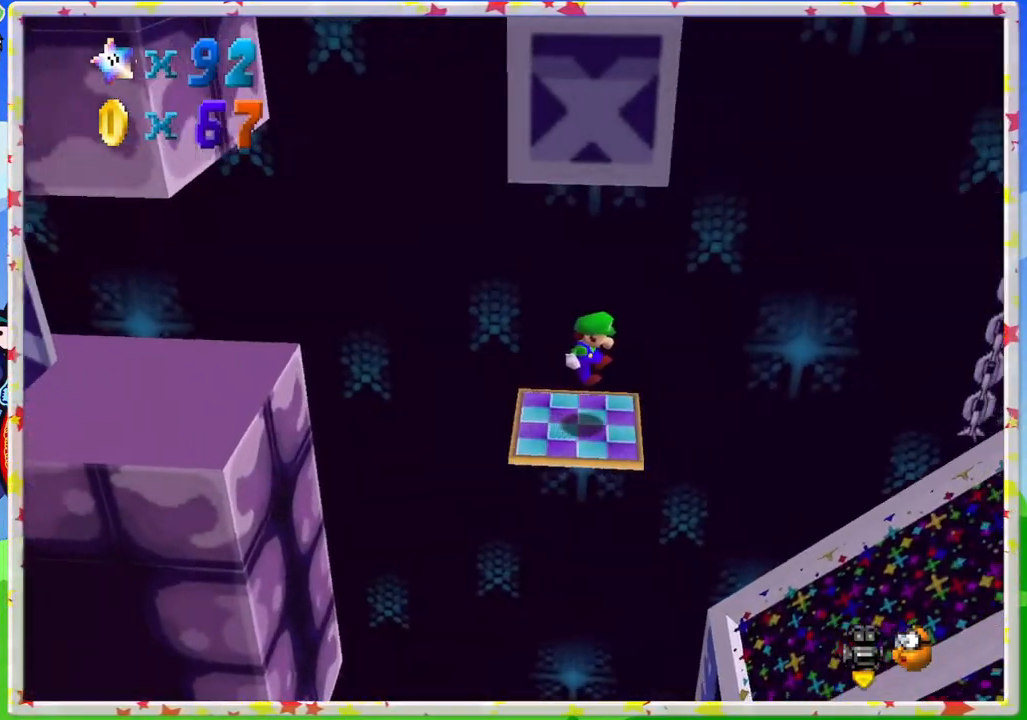
{"buttons": [], "left_stick": "center", "events": [[233, "left_stick", "center"]]}
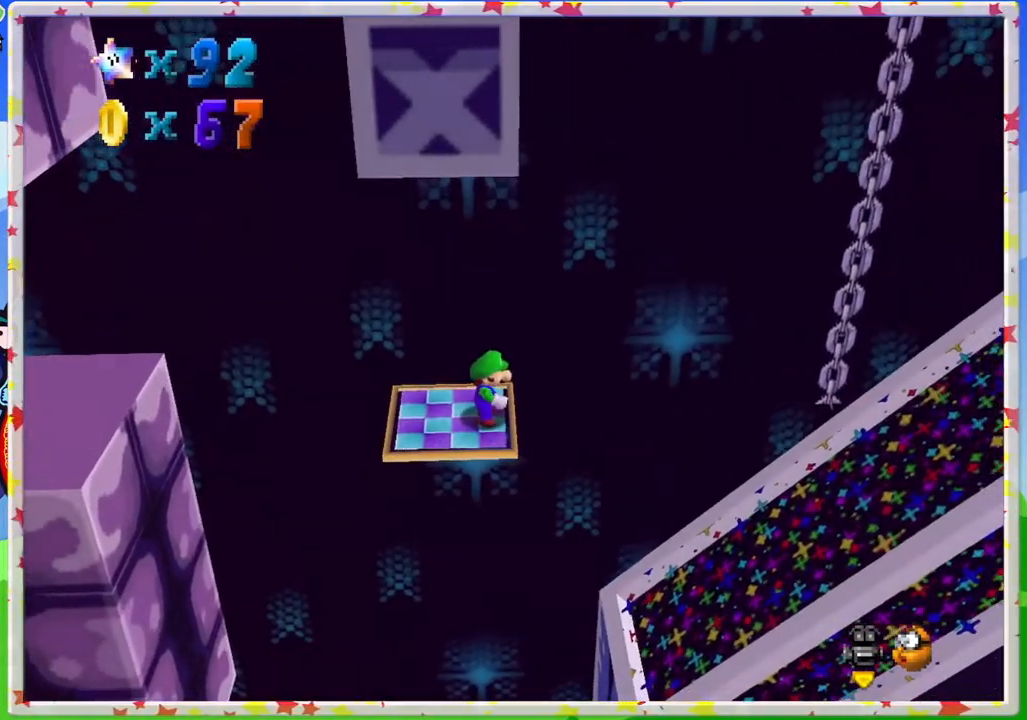
{"buttons": [], "left_stick": "left", "events": [[367, "left_stick", "up-left"], [433, "left_stick", "left"]]}
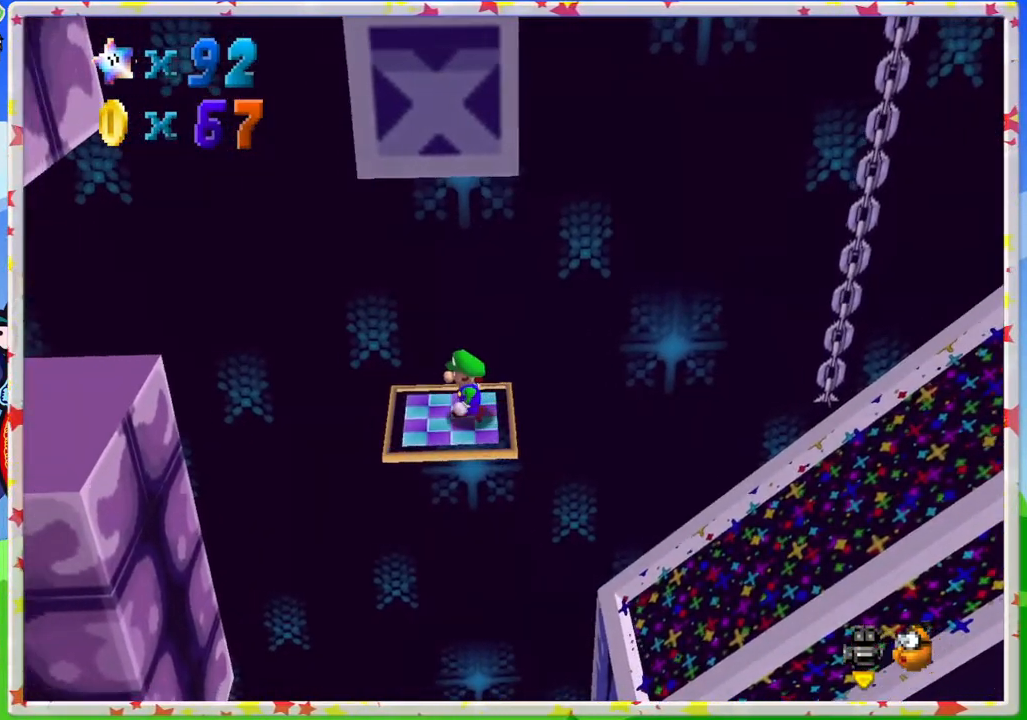
{"buttons": ["A"], "left_stick": "left", "events": [[367, "A", "down"]]}
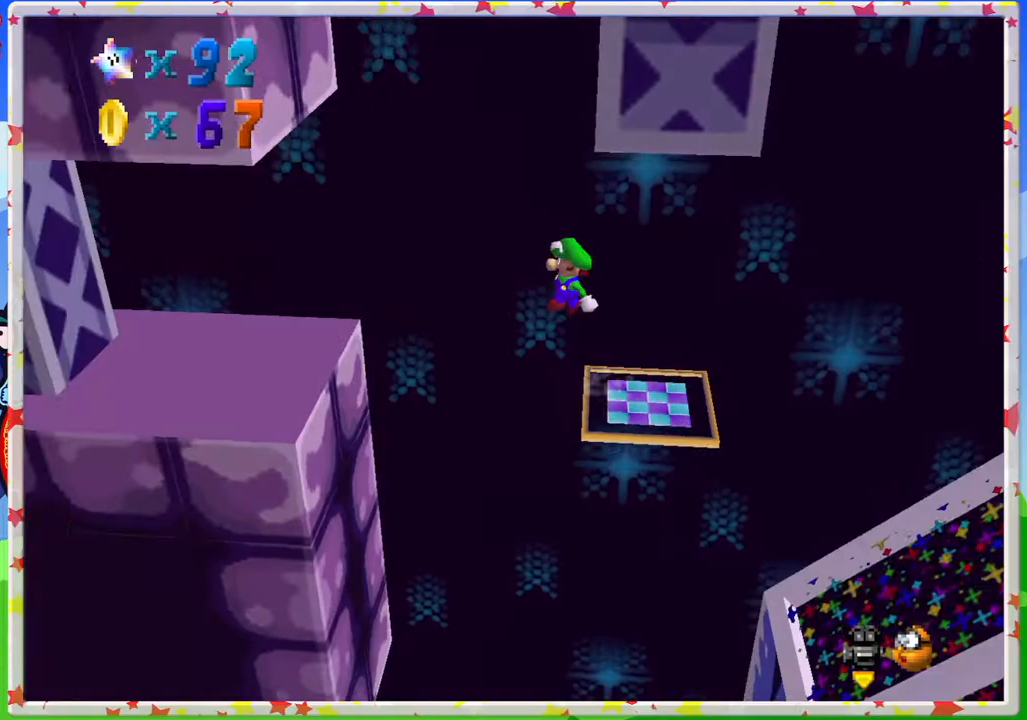
{"buttons": [], "left_stick": "left", "events": [[333, "A", "up"]]}
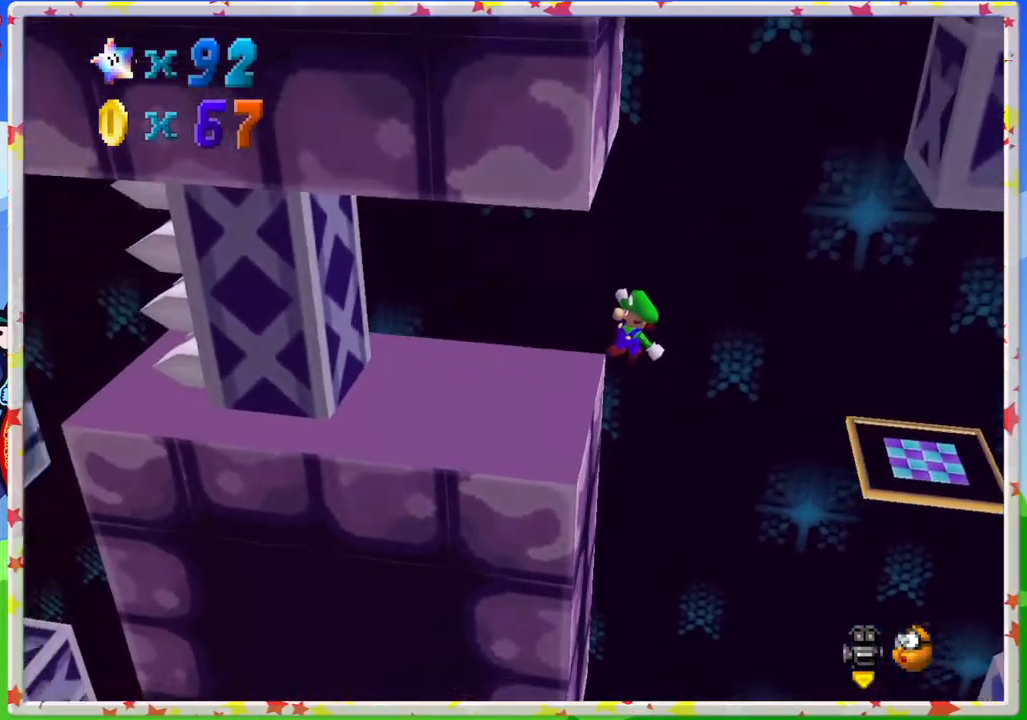
{"buttons": [], "left_stick": "down-left", "events": [[450, "left_stick", "down-left"]]}